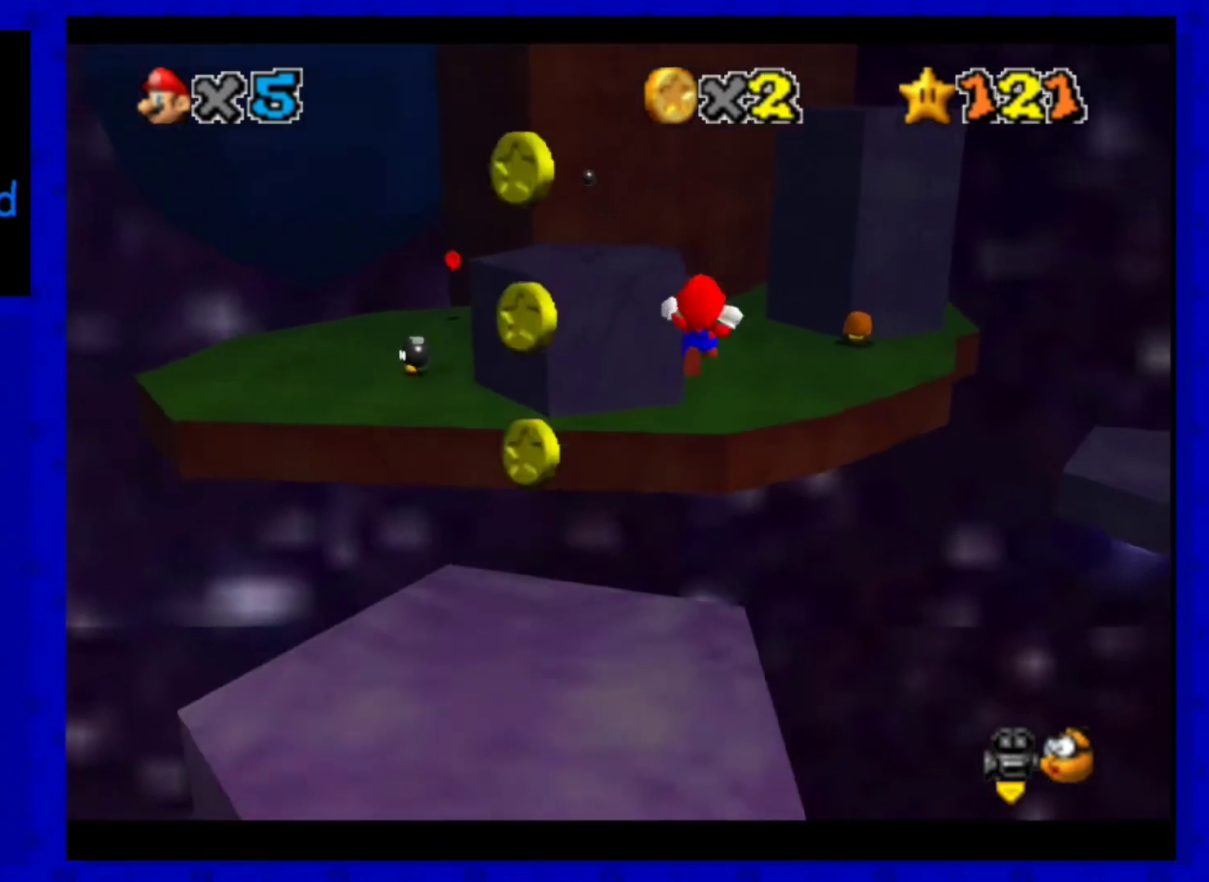
Gameplay with a controller (Nintendo layout); each line is a JSON object with the inputs held at the frame after it. "events" lists button and stick changes between this image and that frame as [ms after this image, input, new state], when the widget could be followed in between. Not read: L3 R3 START.
{"buttons": [], "left_stick": "up-right", "events": [[200, "A", "up"], [240, "Z", "up"]]}
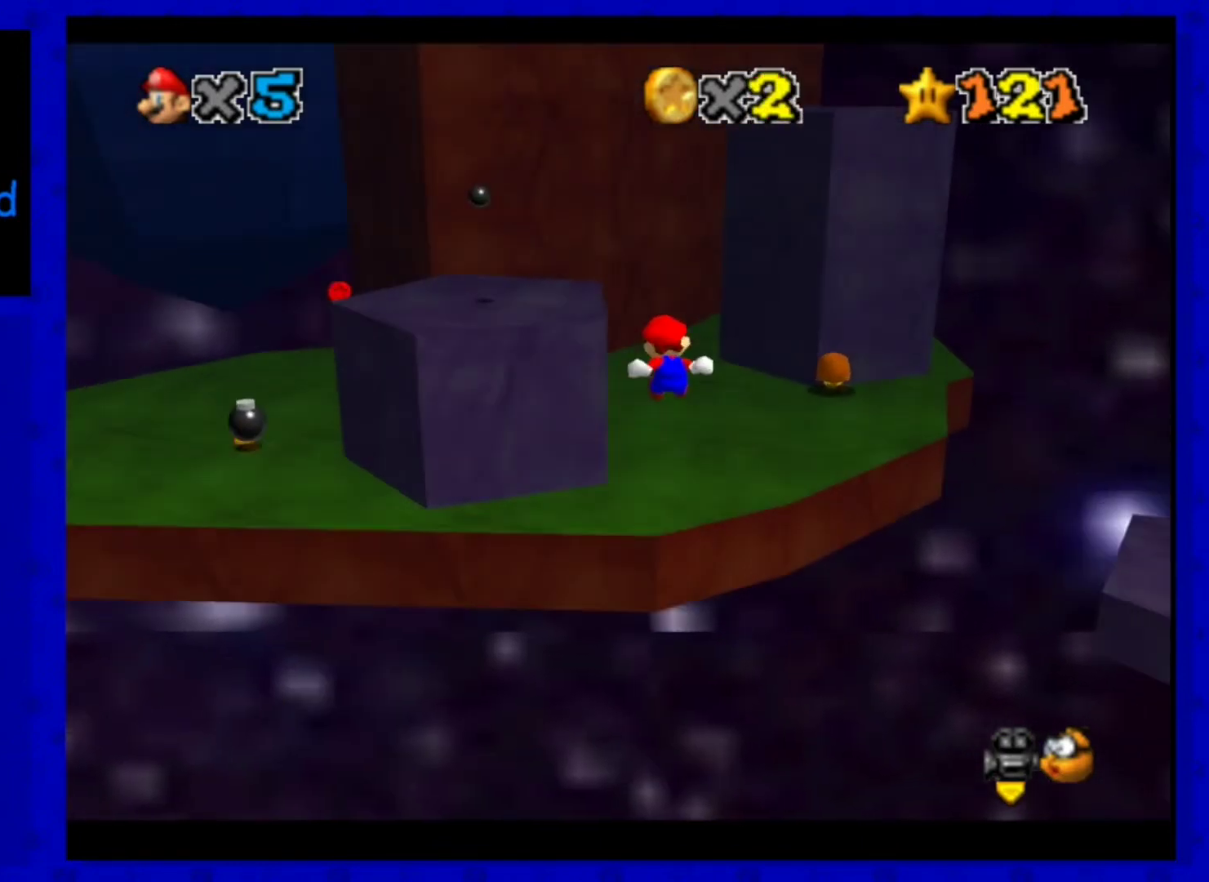
{"buttons": [], "left_stick": "up-right", "events": []}
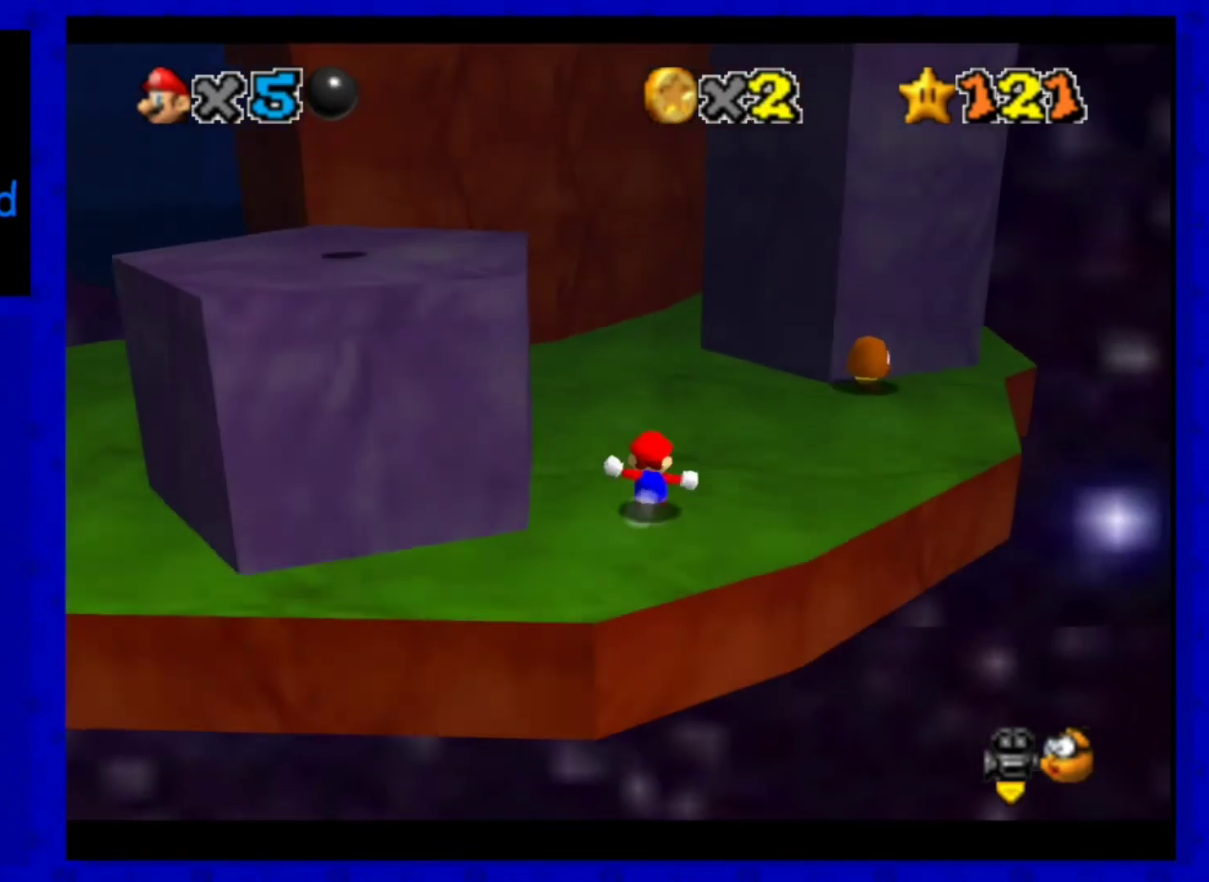
{"buttons": [], "left_stick": "up", "events": [[440, "left_stick", "up"]]}
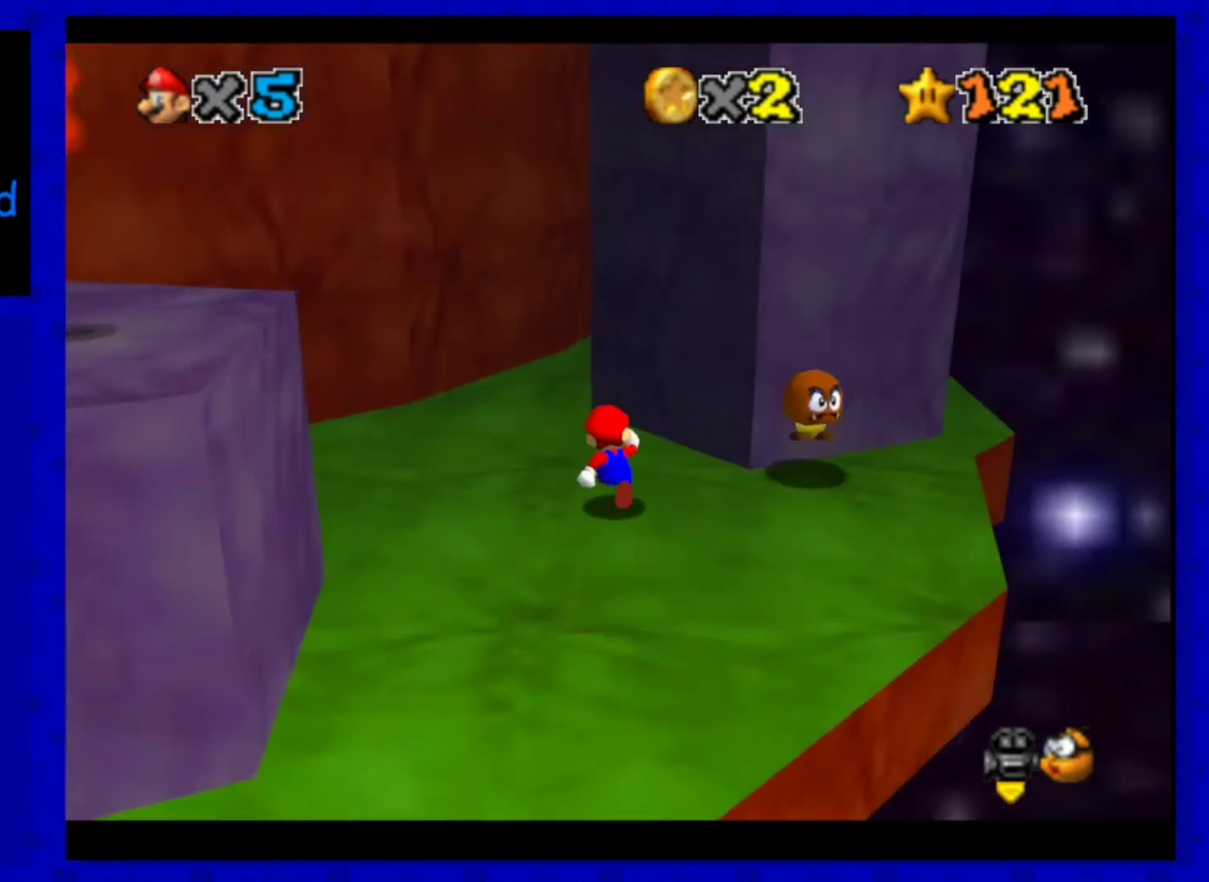
{"buttons": ["A"], "left_stick": "up-left", "events": [[160, "left_stick", "up-left"], [320, "A", "down"]]}
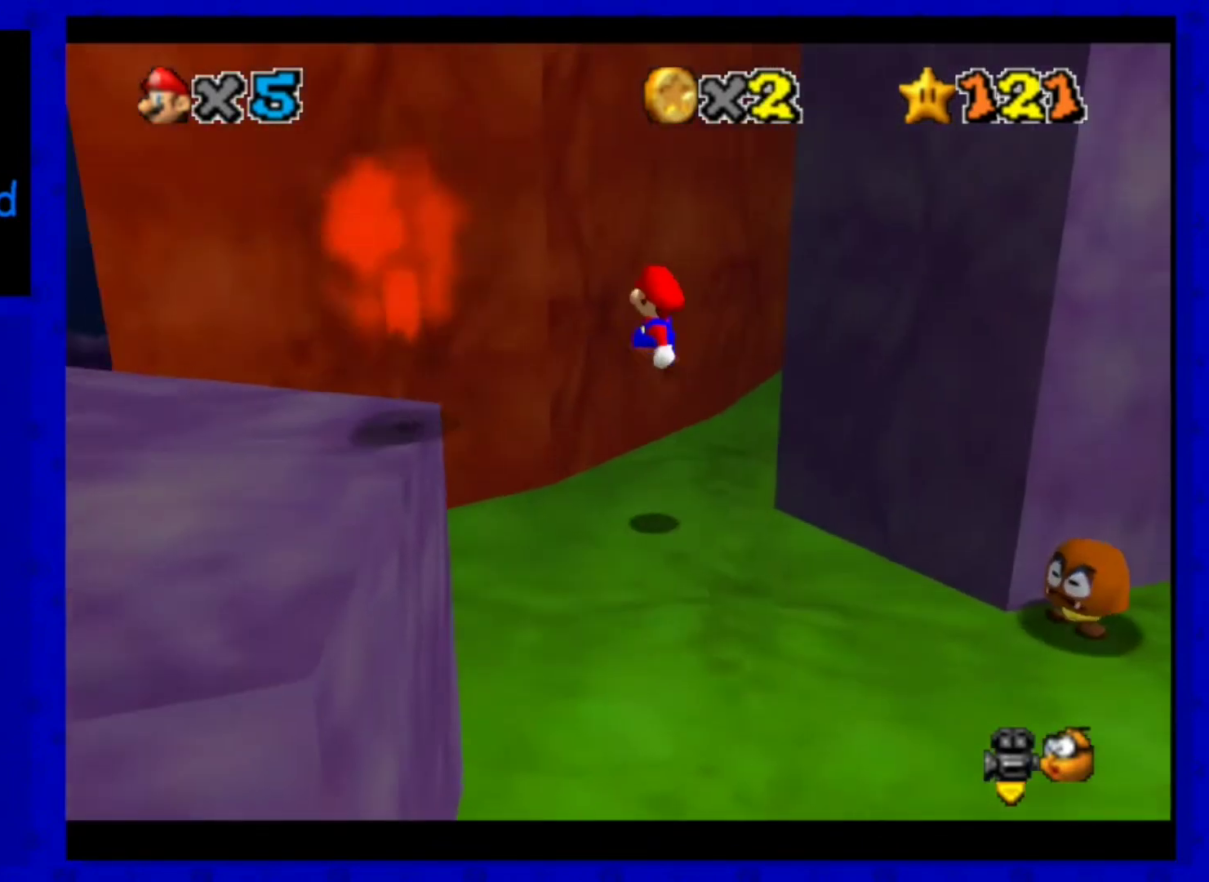
{"buttons": ["A"], "left_stick": "center", "events": [[160, "A", "up"], [280, "A", "down"], [280, "left_stick", "center"]]}
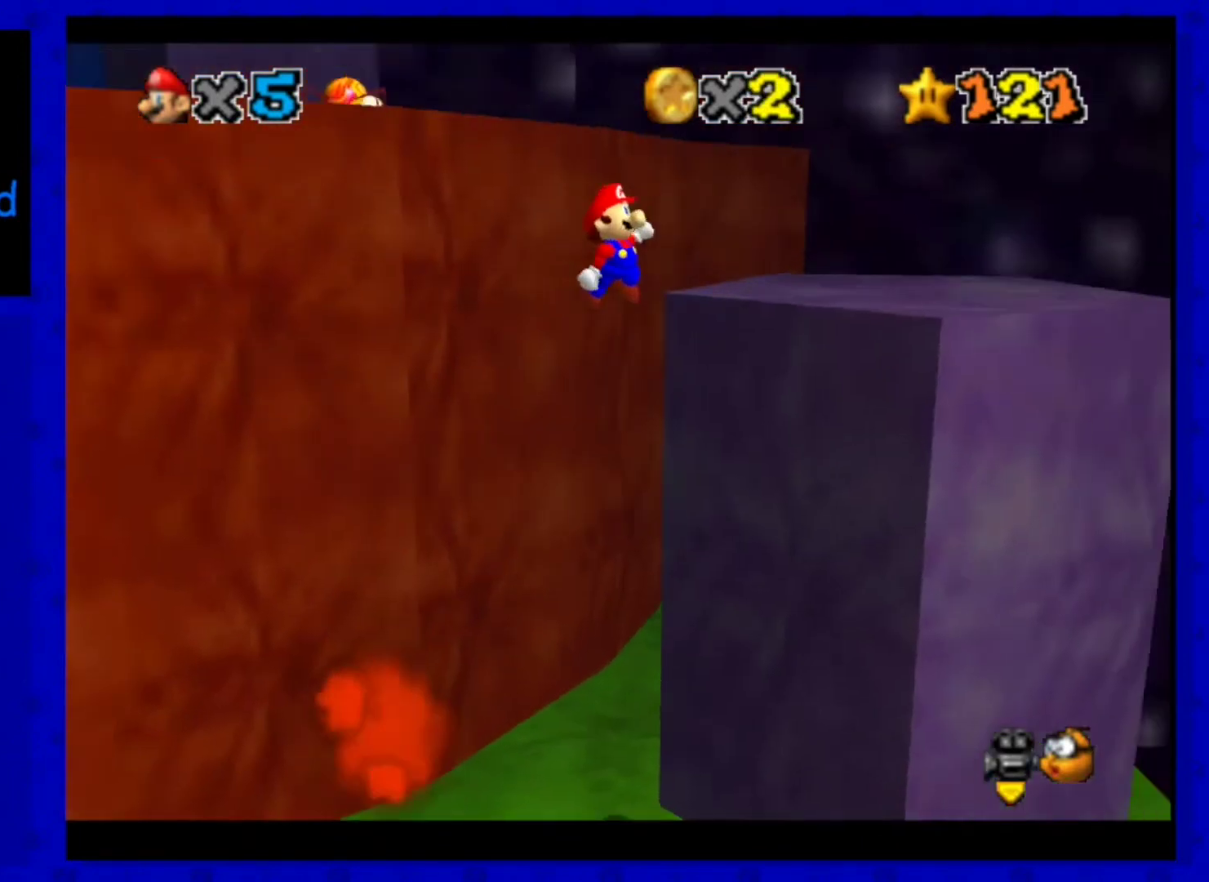
{"buttons": [], "left_stick": "up", "events": [[80, "A", "up"], [160, "left_stick", "up-right"], [480, "left_stick", "up"]]}
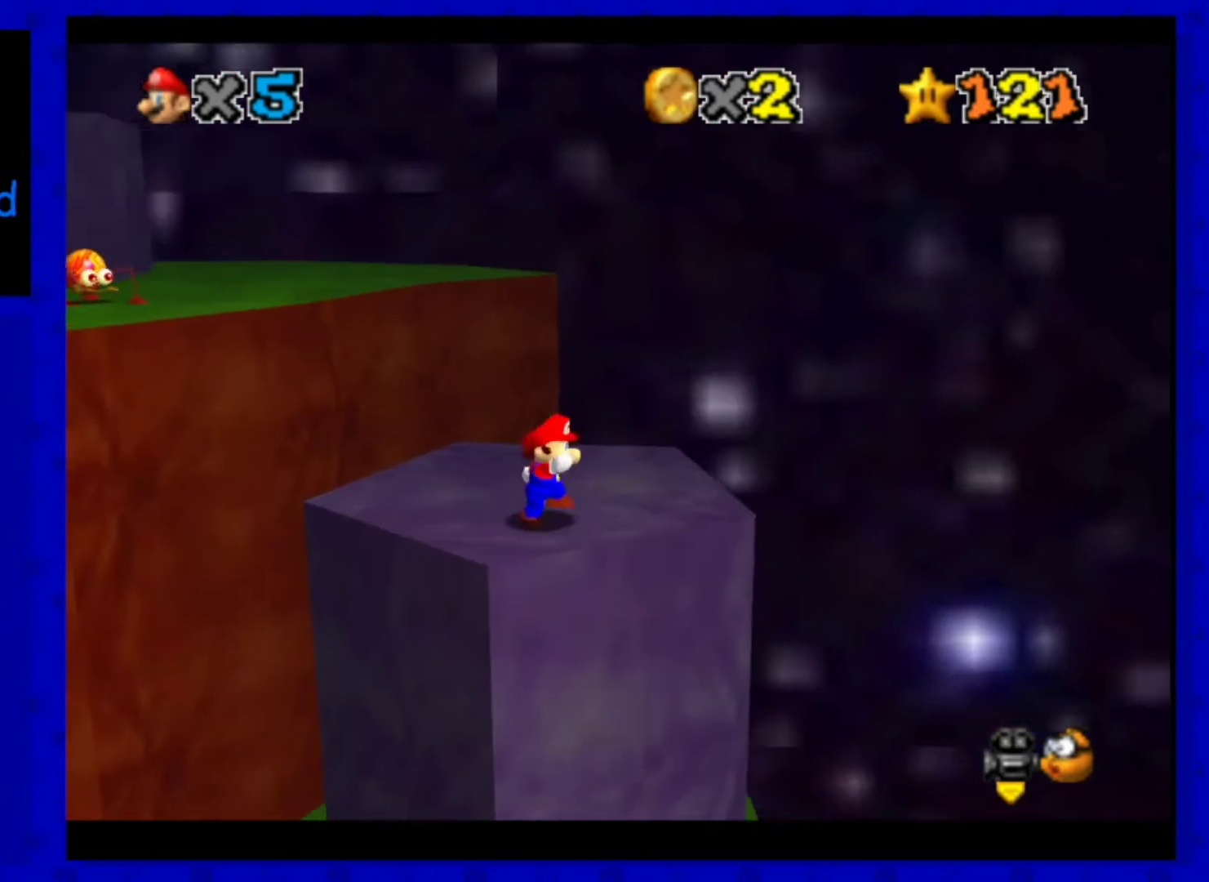
{"buttons": [], "left_stick": "up-left", "events": [[400, "left_stick", "up-left"]]}
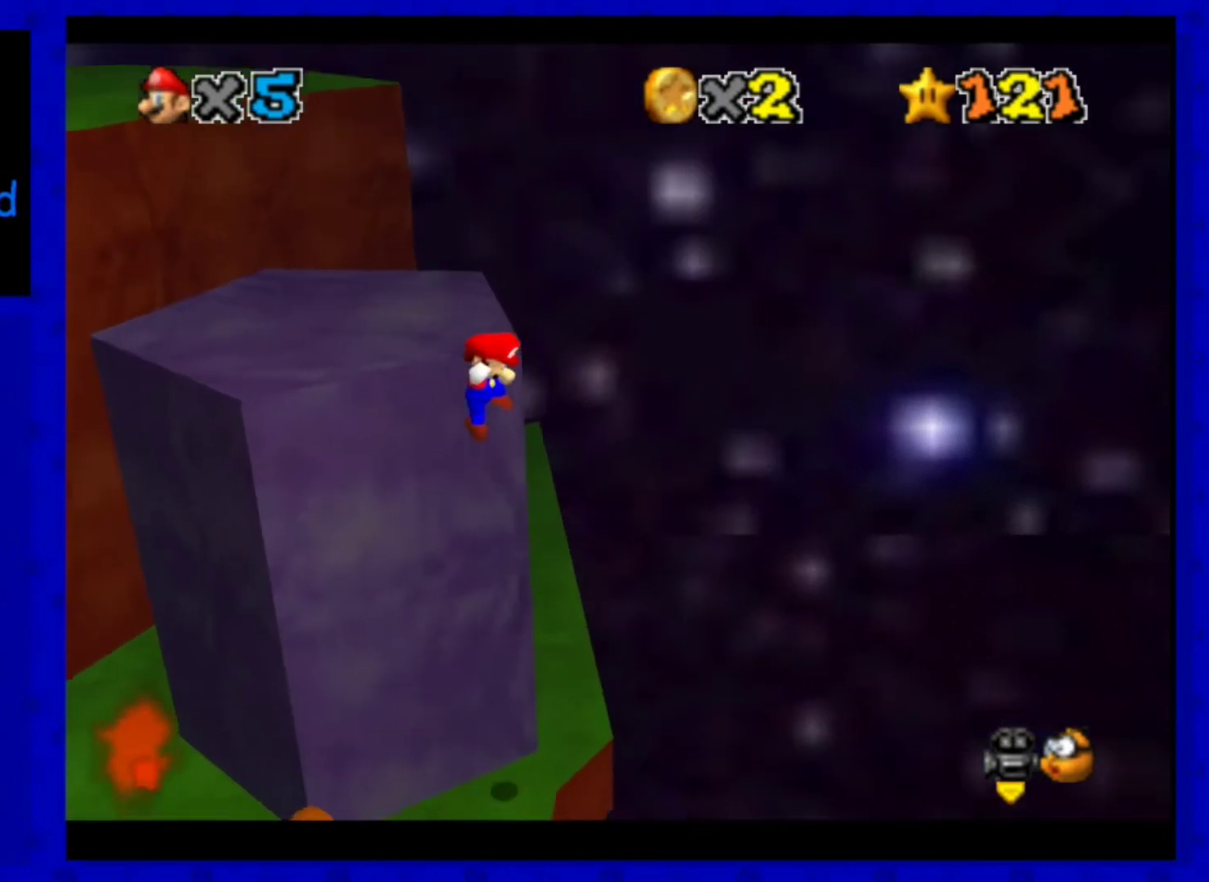
{"buttons": [], "left_stick": "left", "events": [[80, "A", "down"], [320, "A", "up"], [400, "left_stick", "left"]]}
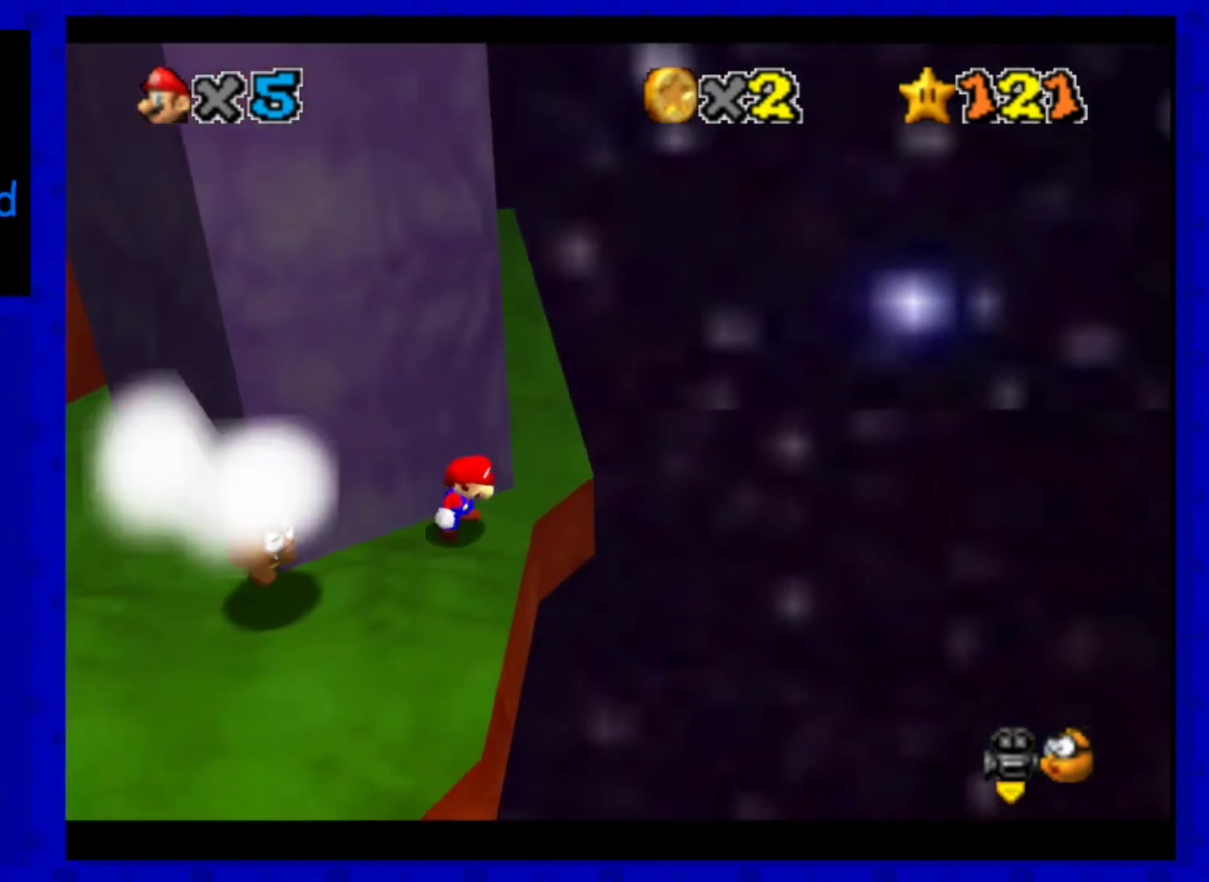
{"buttons": [], "left_stick": "up-right", "events": [[40, "left_stick", "center"], [320, "left_stick", "up-right"]]}
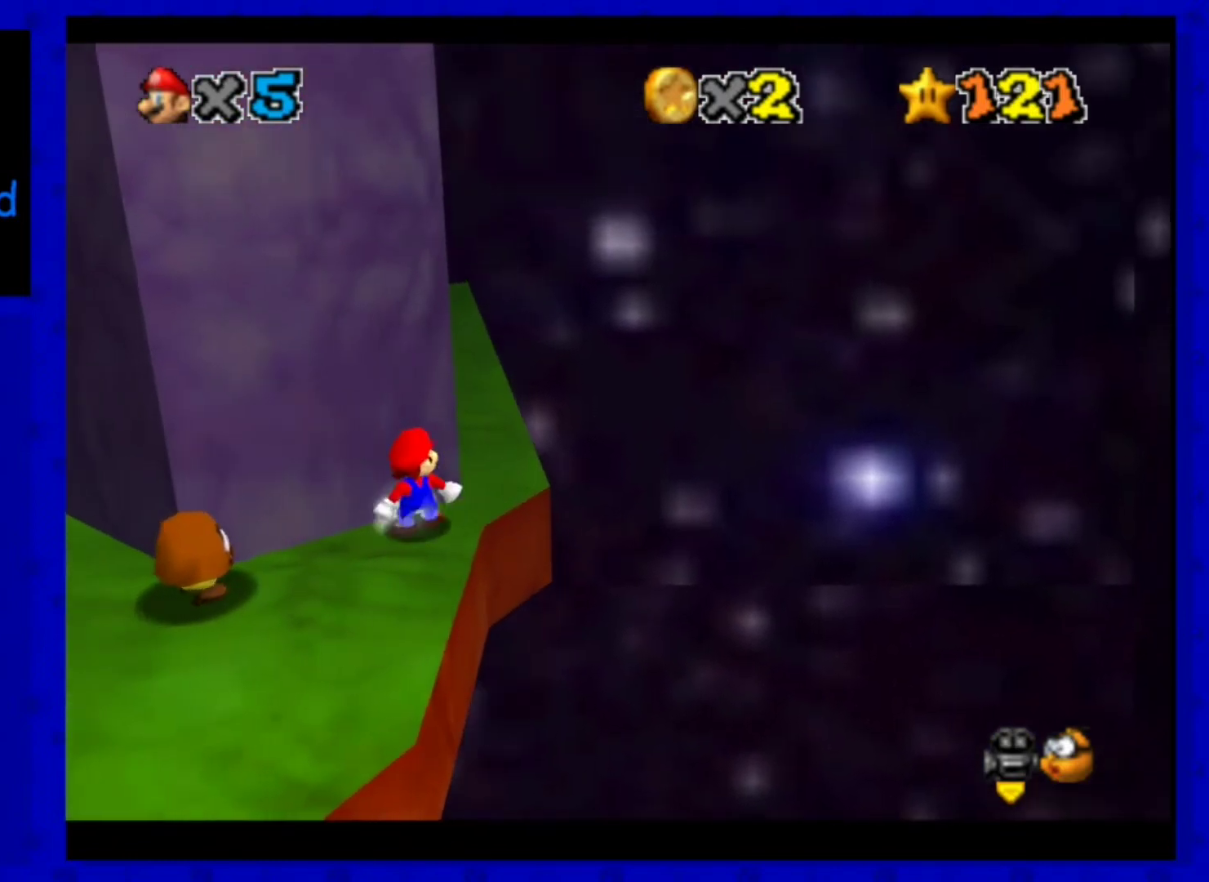
{"buttons": [], "left_stick": "left", "events": [[320, "left_stick", "up-left"], [440, "left_stick", "left"]]}
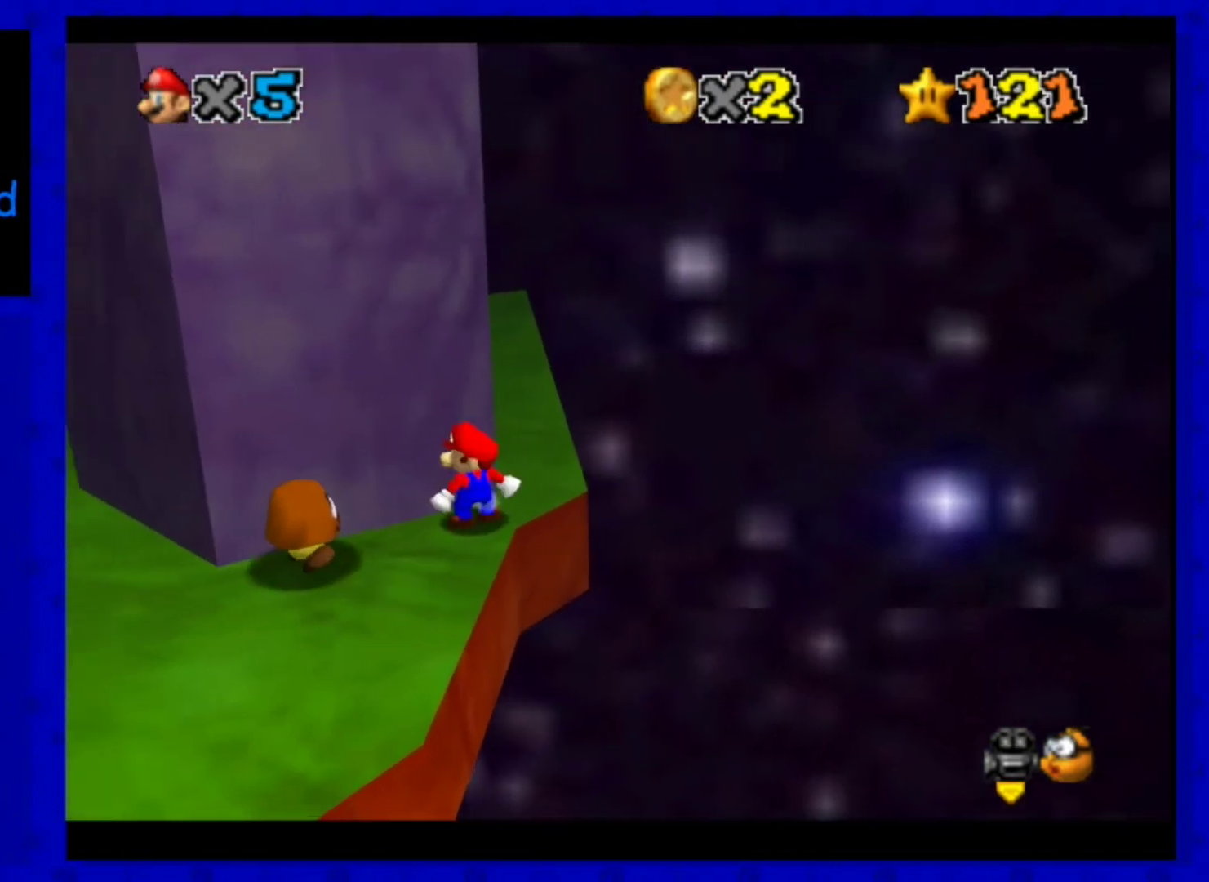
{"buttons": [], "left_stick": "left", "events": [[80, "A", "down"], [160, "left_stick", "down-left"], [280, "A", "up"], [440, "left_stick", "left"]]}
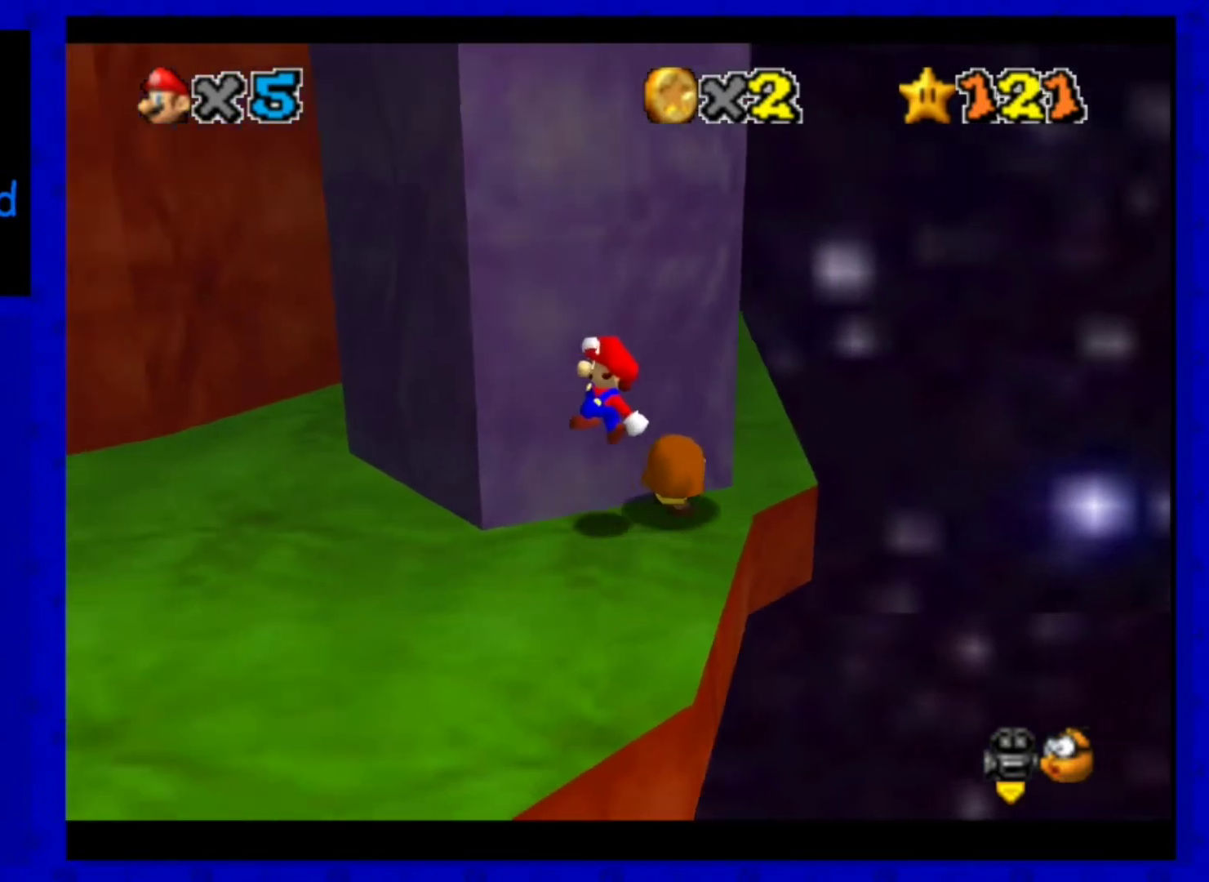
{"buttons": [], "left_stick": "up-left", "events": [[400, "left_stick", "up-left"]]}
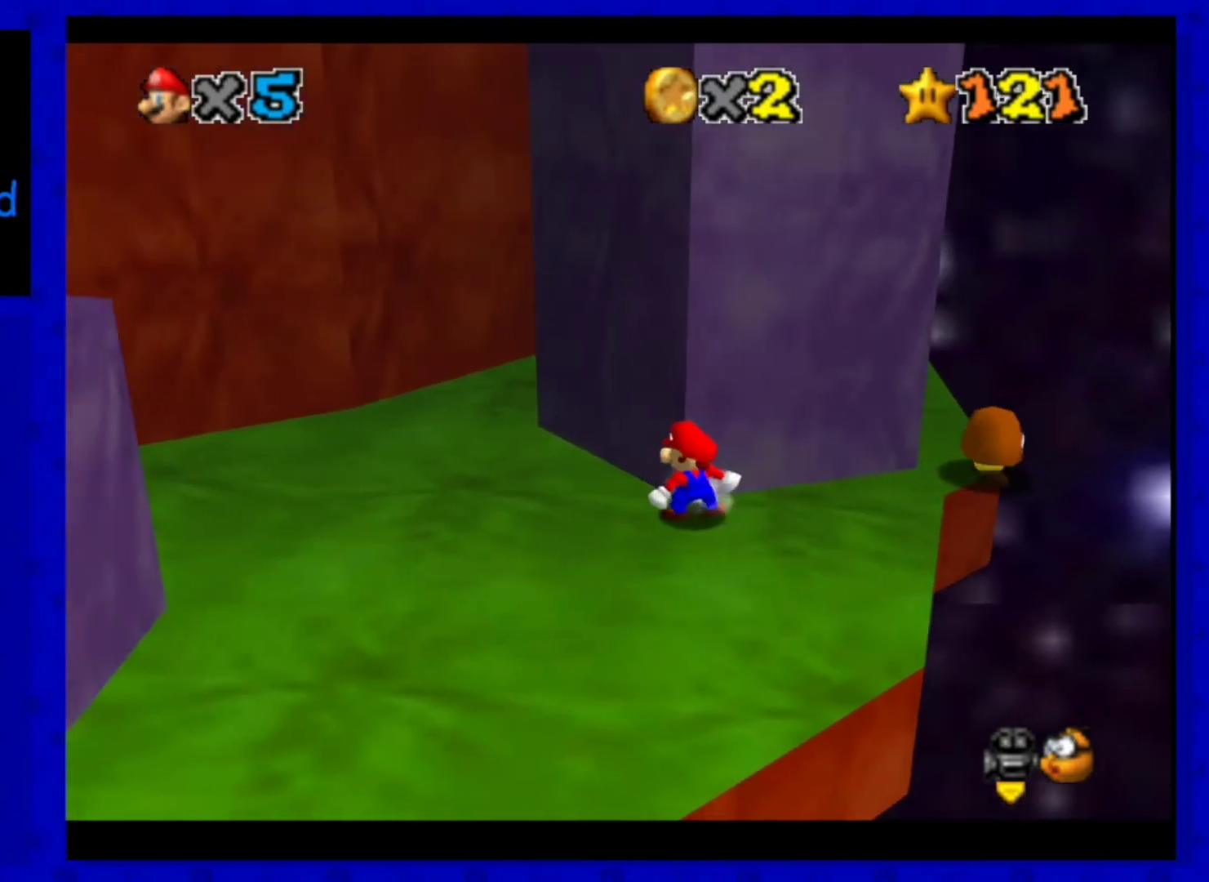
{"buttons": [], "left_stick": "left", "events": [[280, "left_stick", "left"]]}
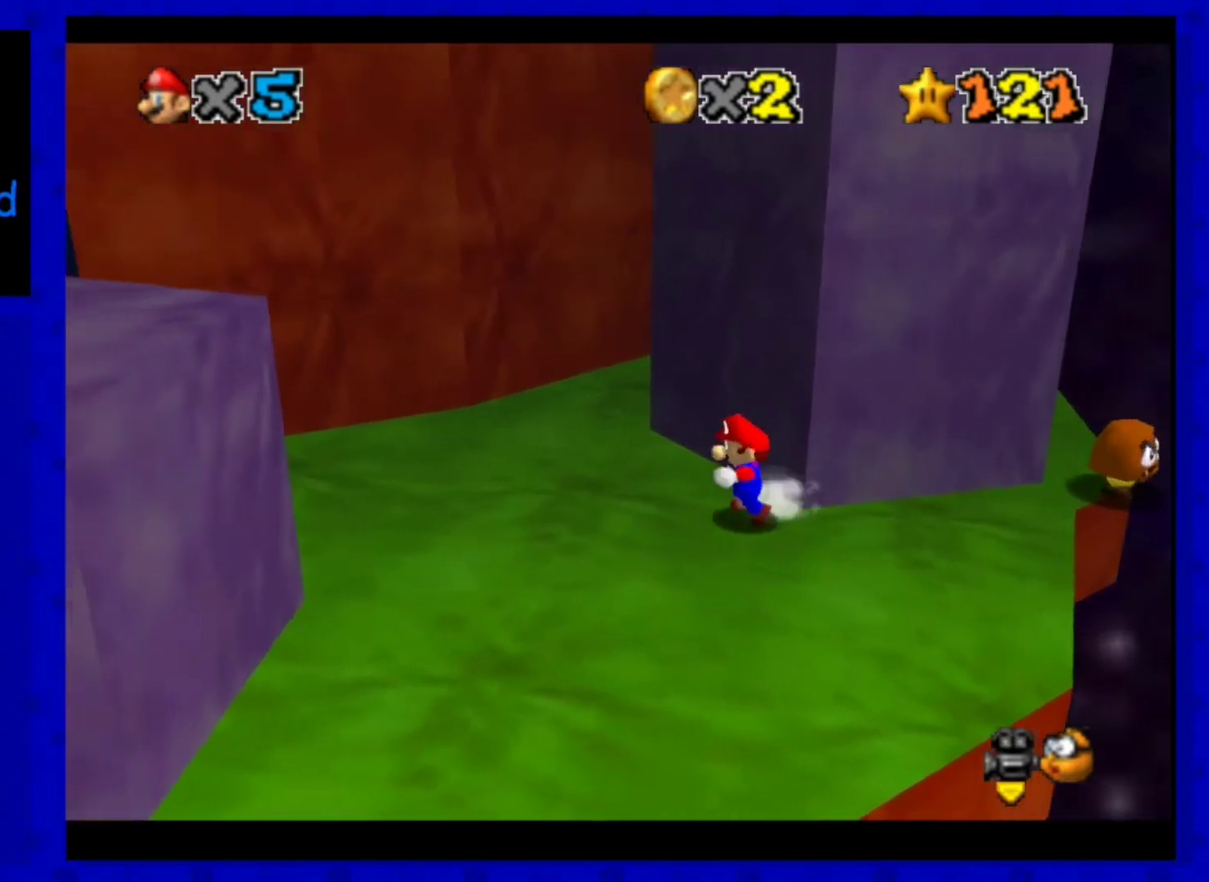
{"buttons": [], "left_stick": "up-left", "events": [[40, "left_stick", "up-left"]]}
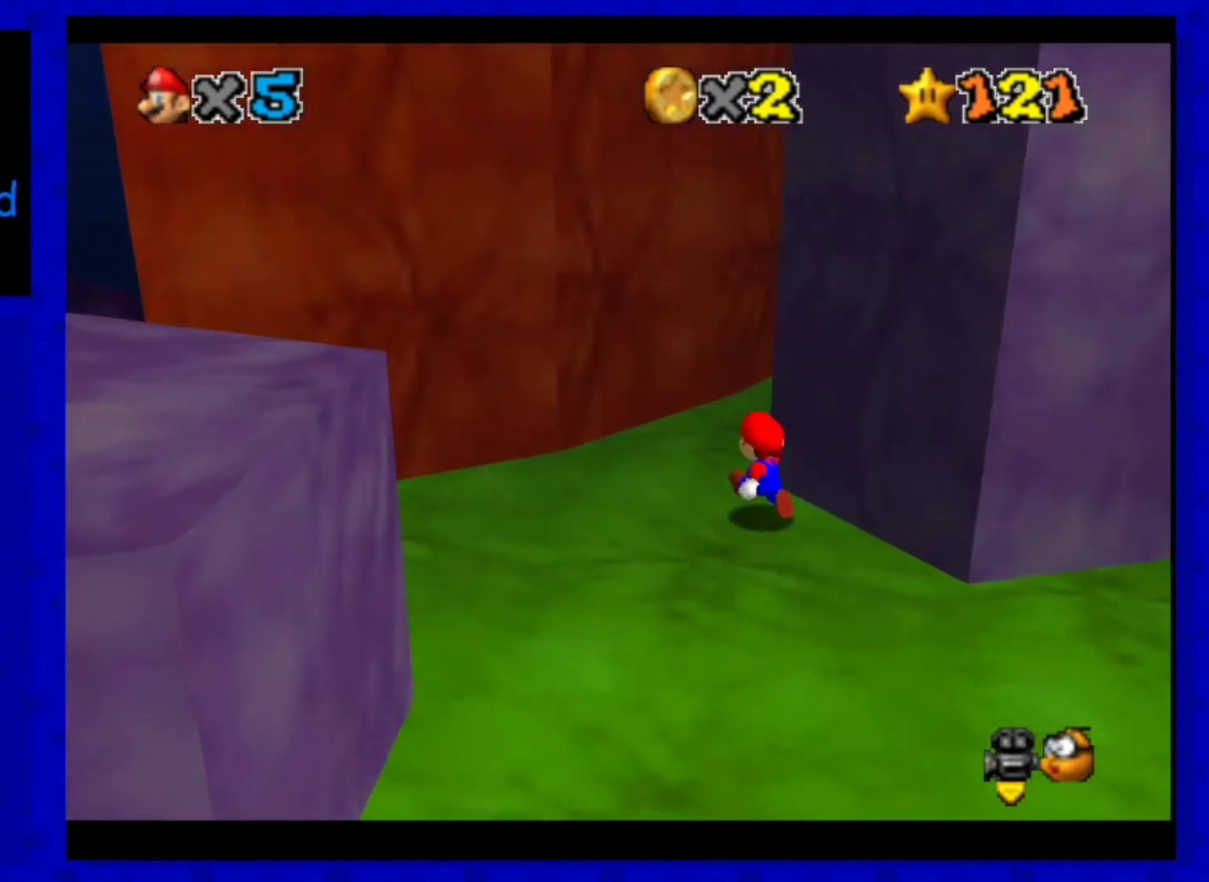
{"buttons": [], "left_stick": "left", "events": [[240, "A", "down"], [480, "left_stick", "left"], [520, "A", "up"]]}
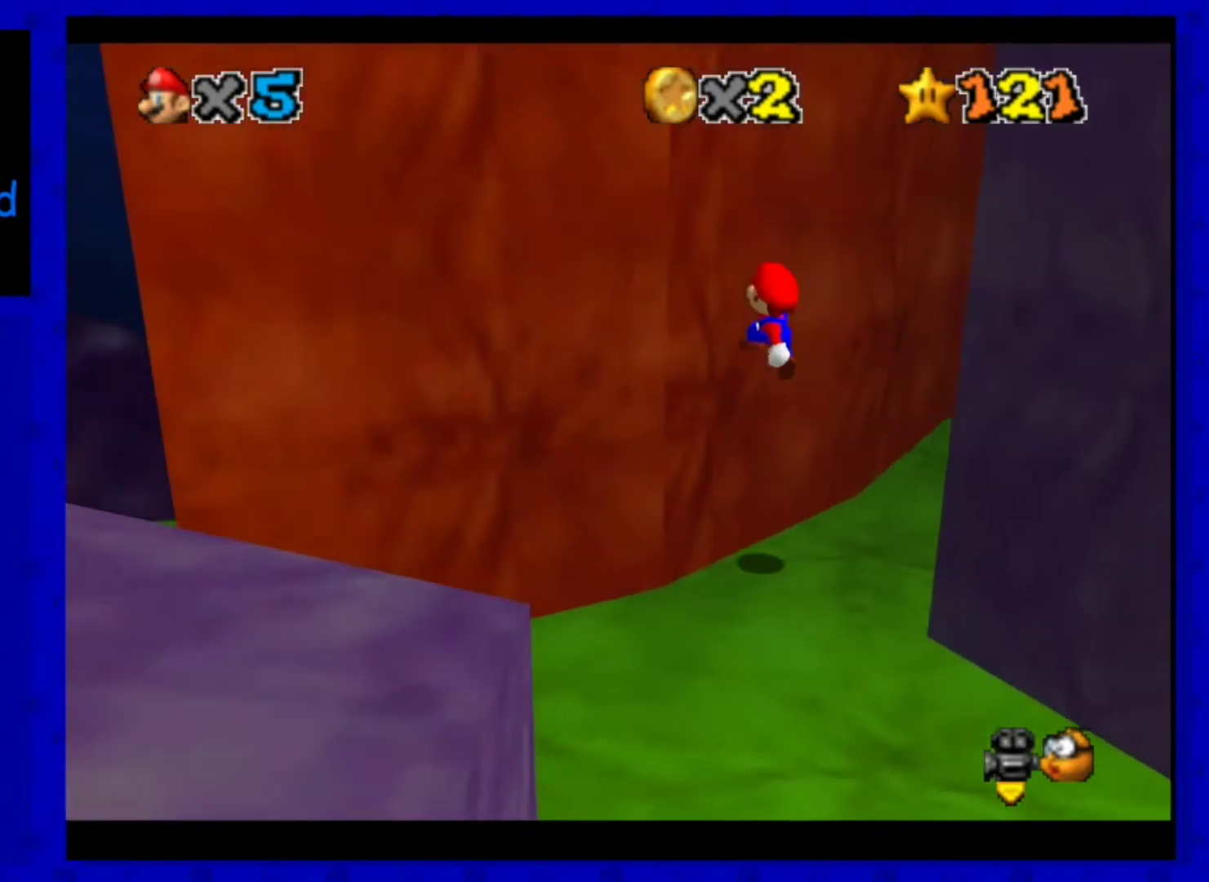
{"buttons": [], "left_stick": "center", "events": [[80, "left_stick", "down-left"], [120, "A", "down"], [240, "left_stick", "center"], [480, "A", "up"]]}
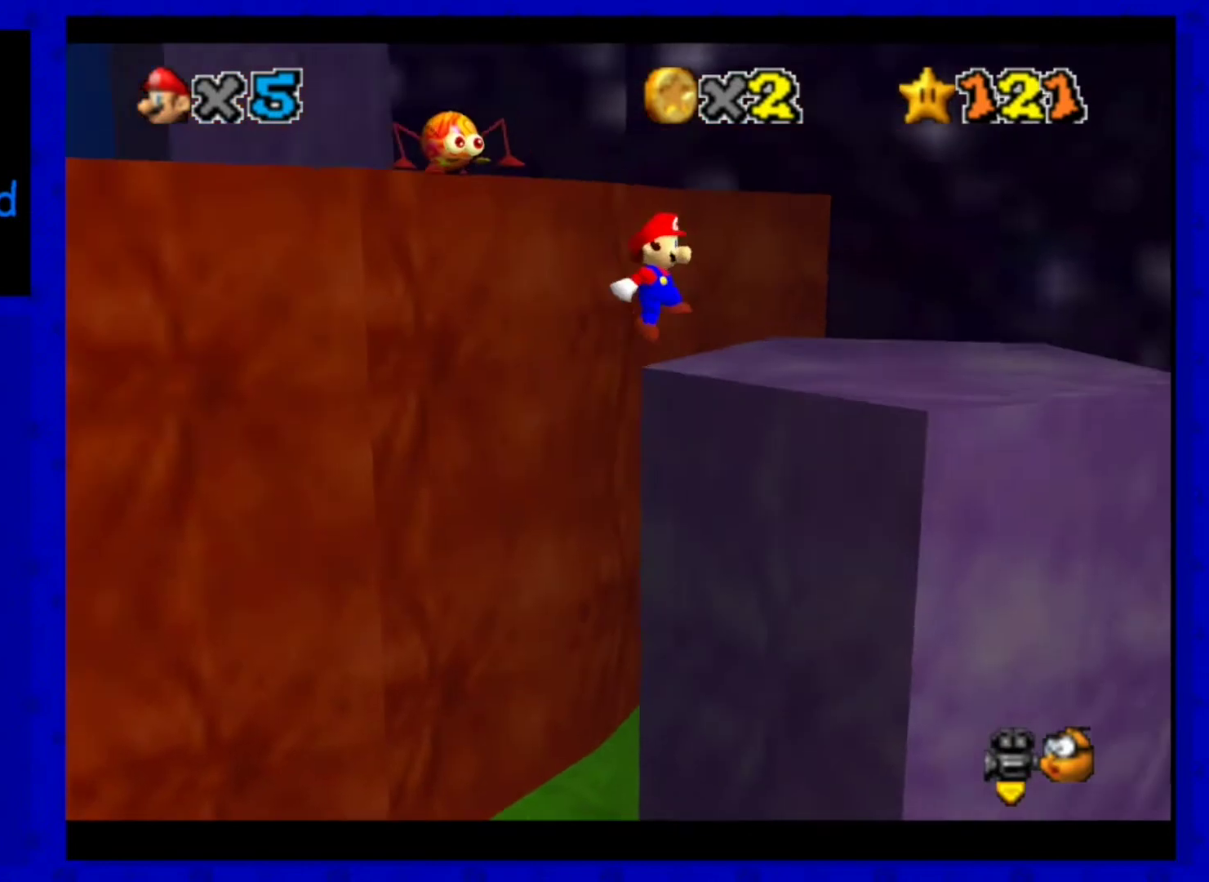
{"buttons": [], "left_stick": "up-right", "events": [[240, "left_stick", "right"], [400, "left_stick", "up-right"]]}
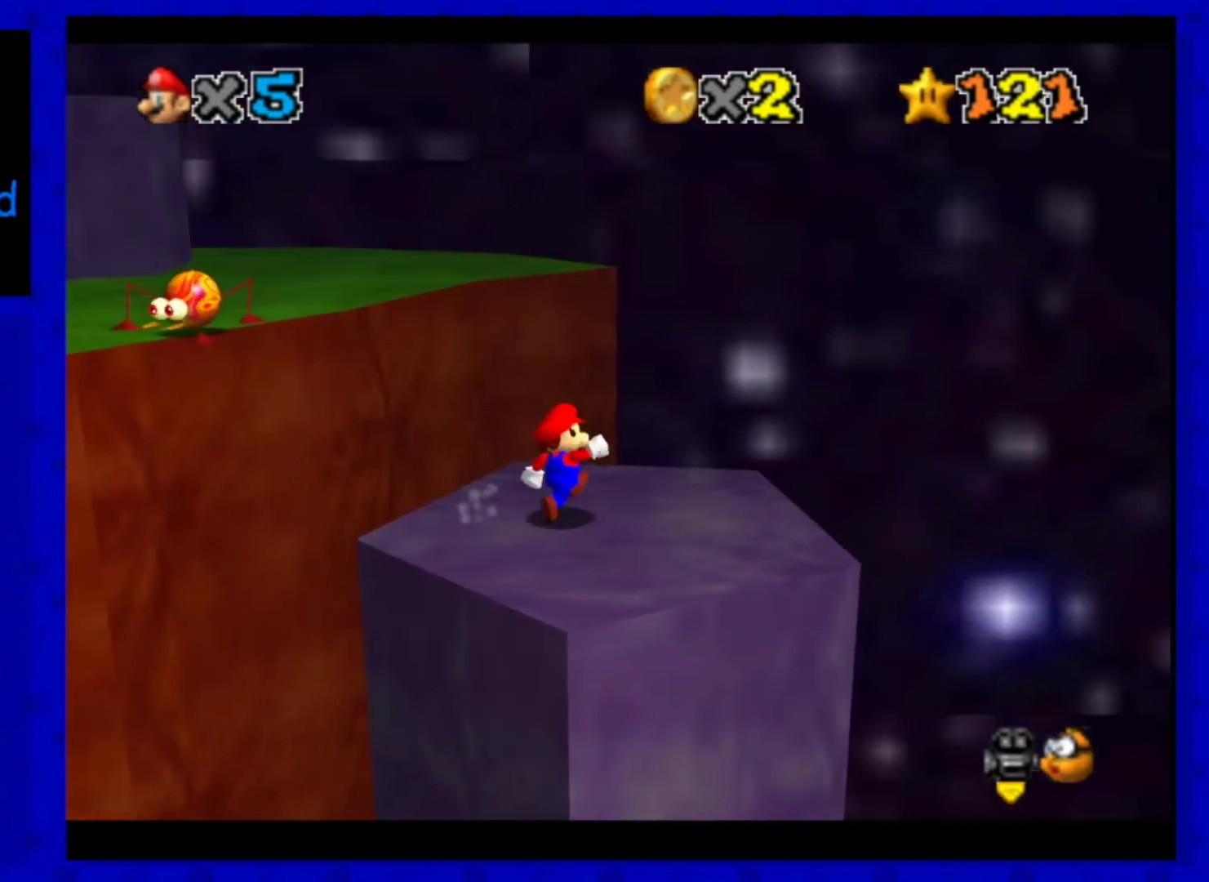
{"buttons": ["A"], "left_stick": "up-left", "events": [[80, "left_stick", "up-left"], [320, "A", "down"]]}
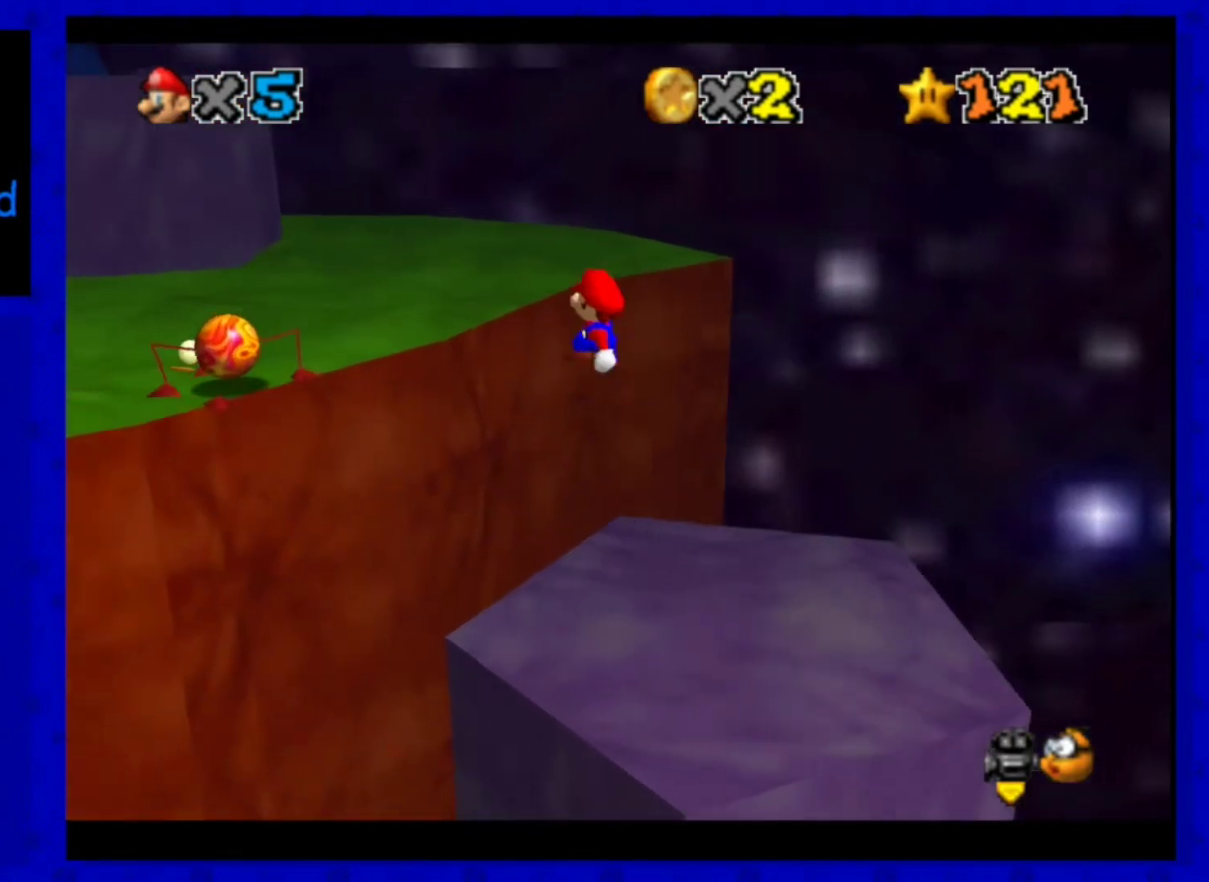
{"buttons": [], "left_stick": "left", "events": [[40, "left_stick", "left"], [320, "A", "up"]]}
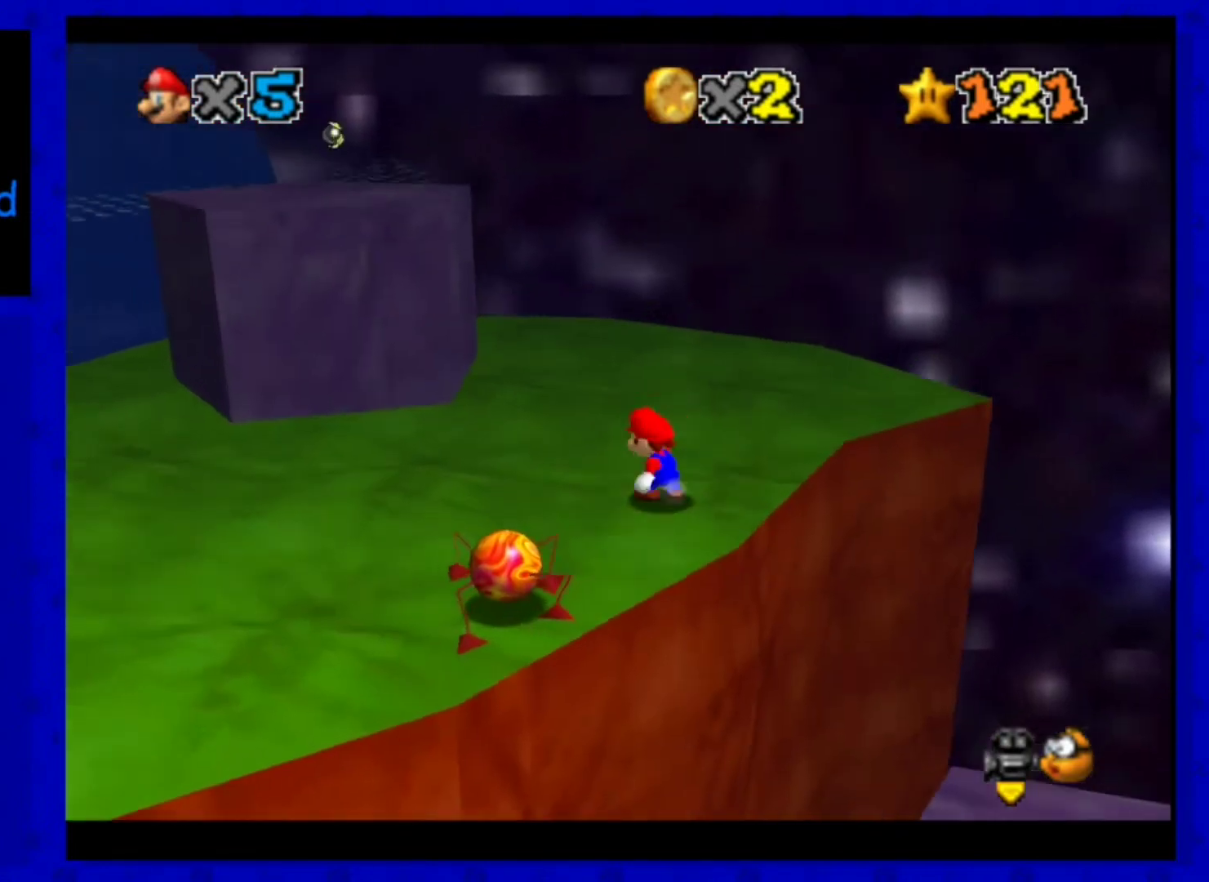
{"buttons": ["A"], "left_stick": "down-right", "events": [[40, "A", "down"], [40, "left_stick", "up-left"], [480, "left_stick", "down-right"]]}
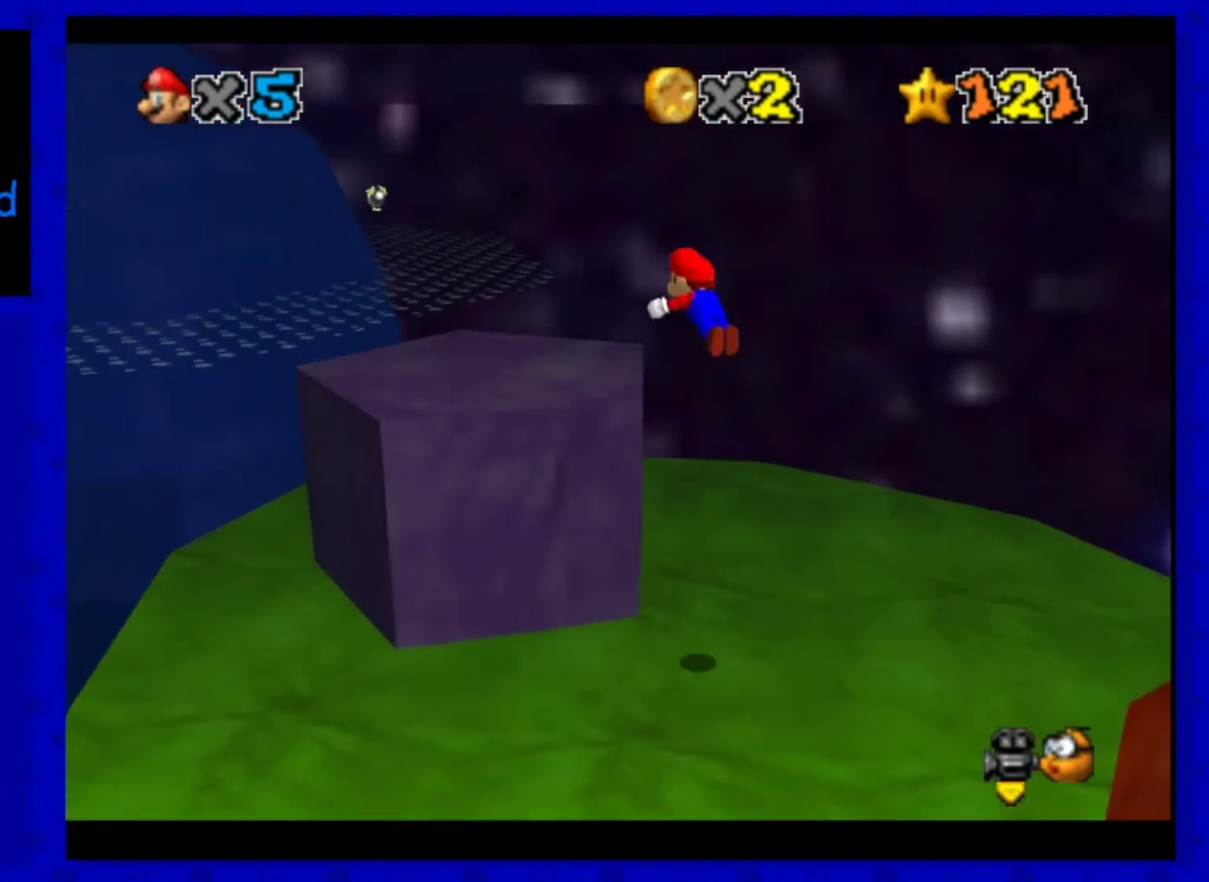
{"buttons": [], "left_stick": "up-left", "events": [[40, "B", "down"], [120, "A", "up"], [160, "B", "up"], [160, "left_stick", "up-left"], [280, "C_RIGHT", "down"], [400, "C_RIGHT", "up"]]}
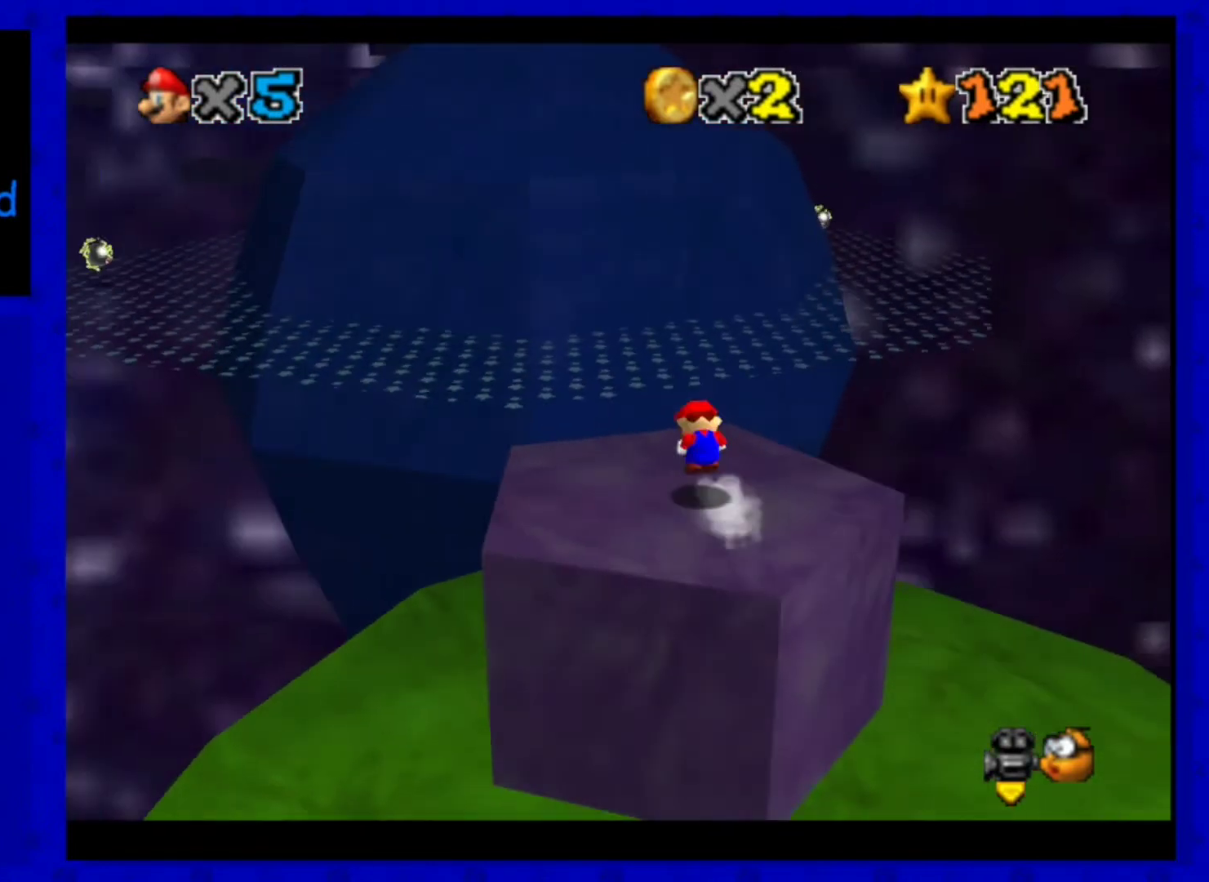
{"buttons": [], "left_stick": "up-left", "events": [[40, "A", "down"], [40, "left_stick", "down"], [160, "A", "up"], [480, "left_stick", "up-left"]]}
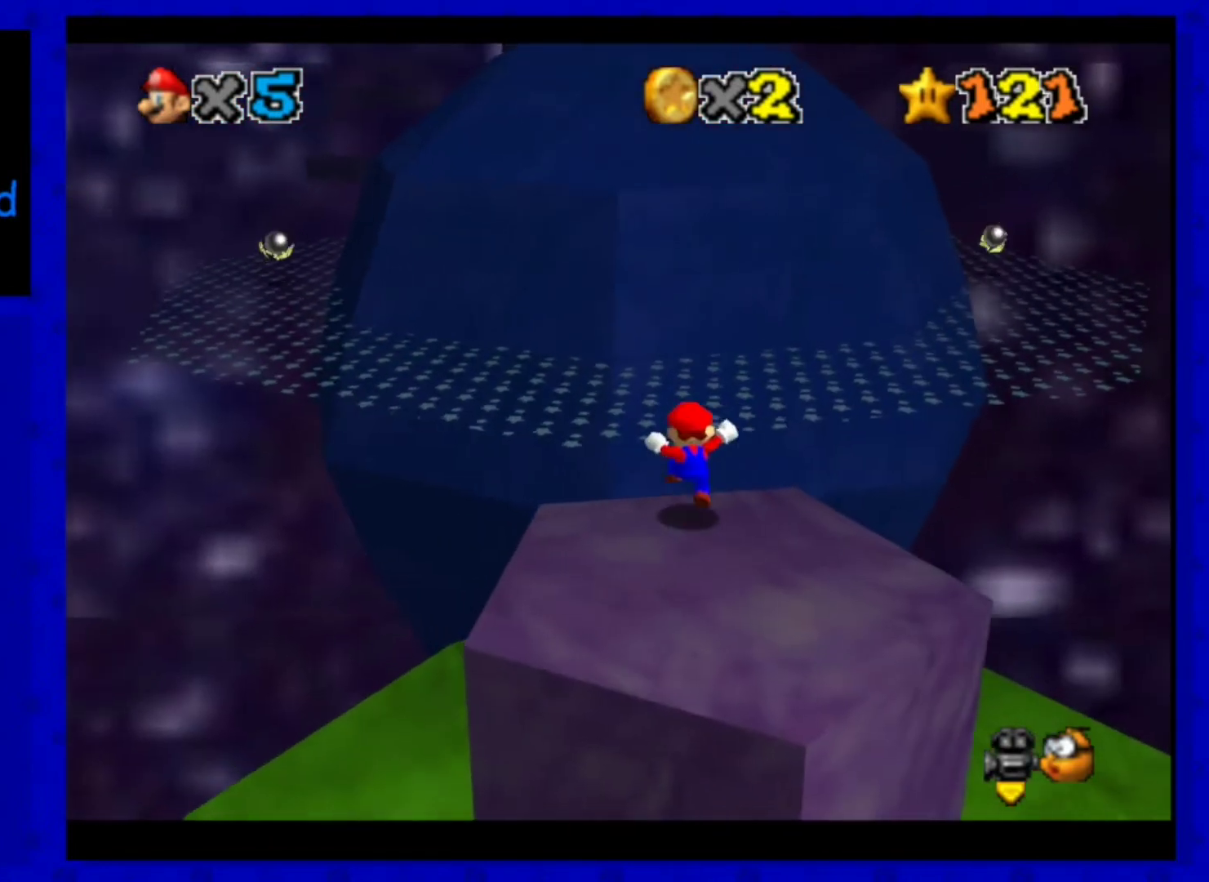
{"buttons": ["A"], "left_stick": "up-left", "events": [[160, "A", "down"]]}
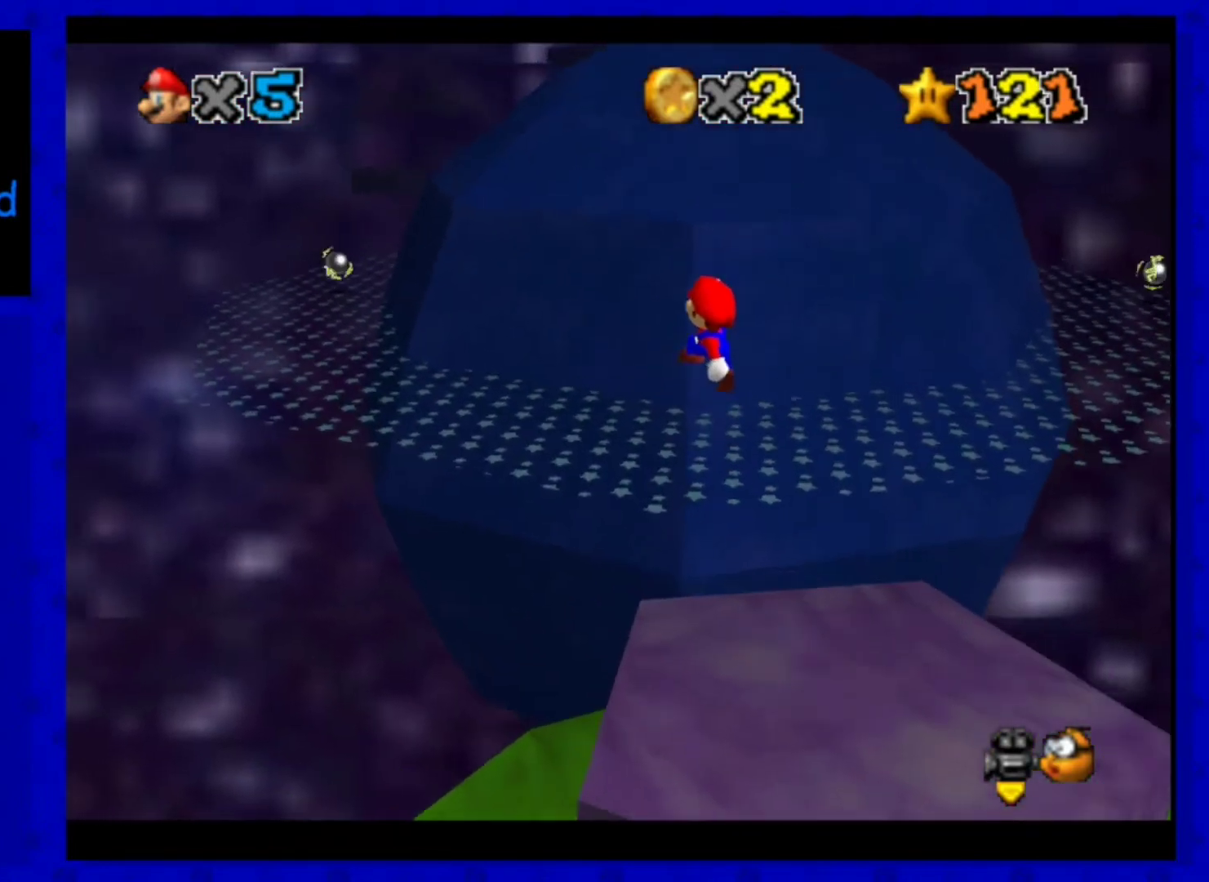
{"buttons": [], "left_stick": "up-left", "events": [[120, "B", "down"], [320, "A", "up"], [320, "B", "up"]]}
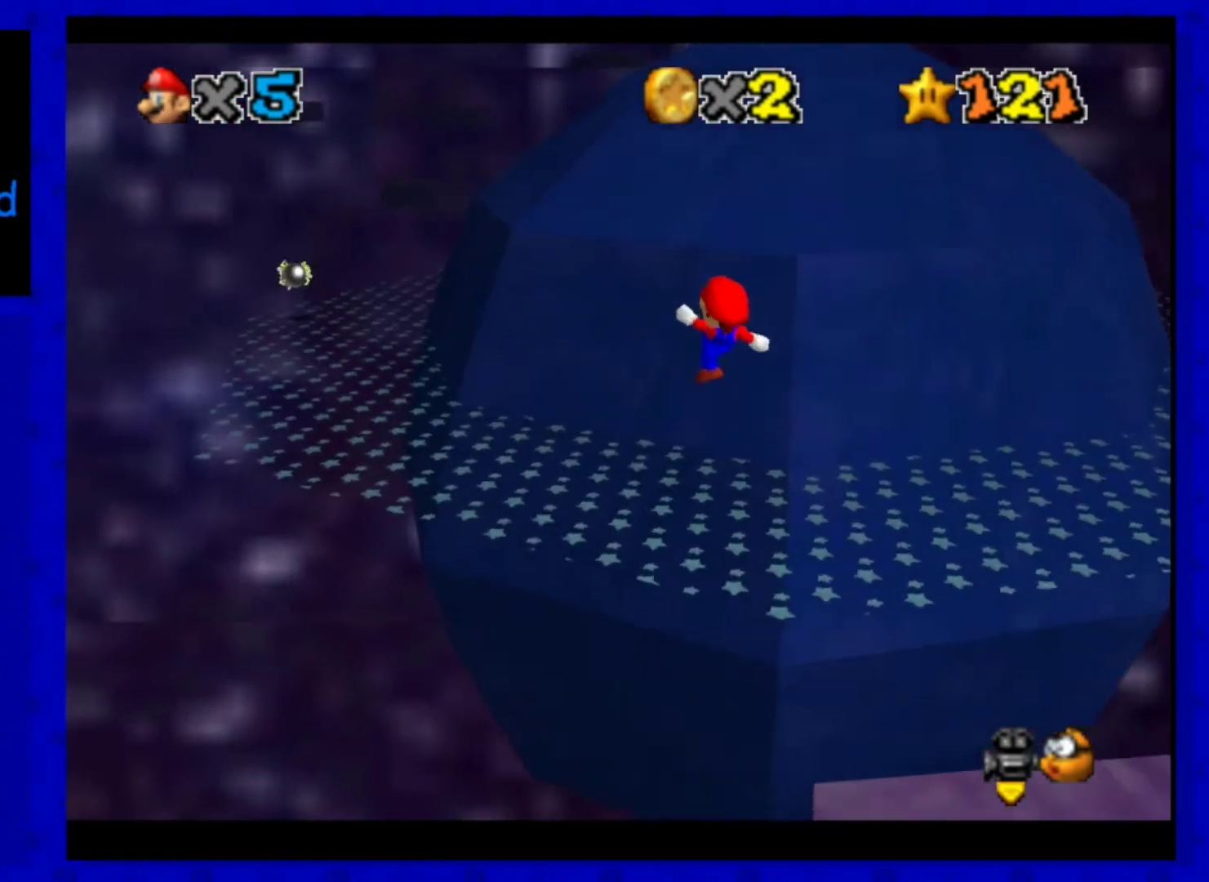
{"buttons": [], "left_stick": "left", "events": [[360, "A", "down"], [440, "A", "up"], [440, "left_stick", "left"]]}
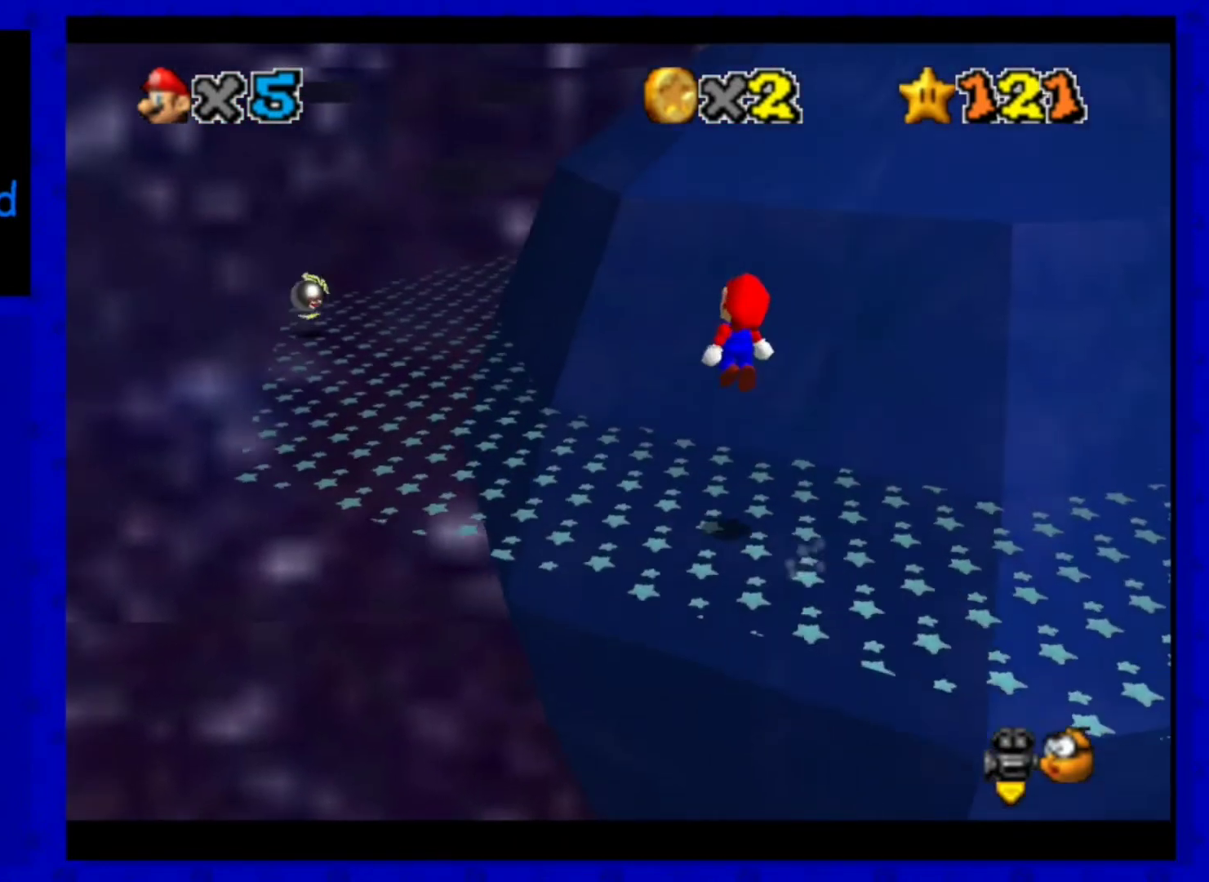
{"buttons": ["A"], "left_stick": "left", "events": [[240, "B", "down"], [320, "B", "up"], [480, "A", "down"]]}
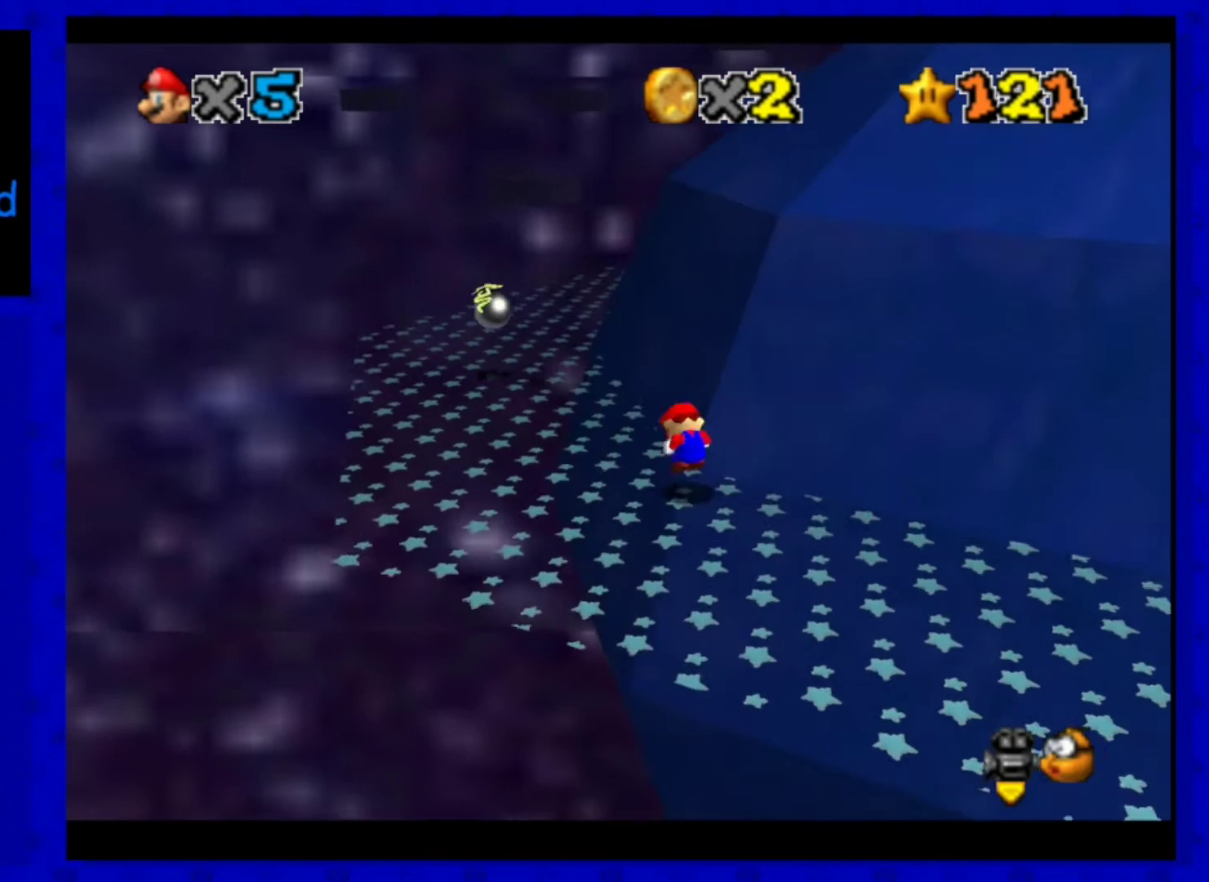
{"buttons": [], "left_stick": "up-left", "events": [[160, "A", "up"], [200, "left_stick", "center"], [400, "left_stick", "up-left"]]}
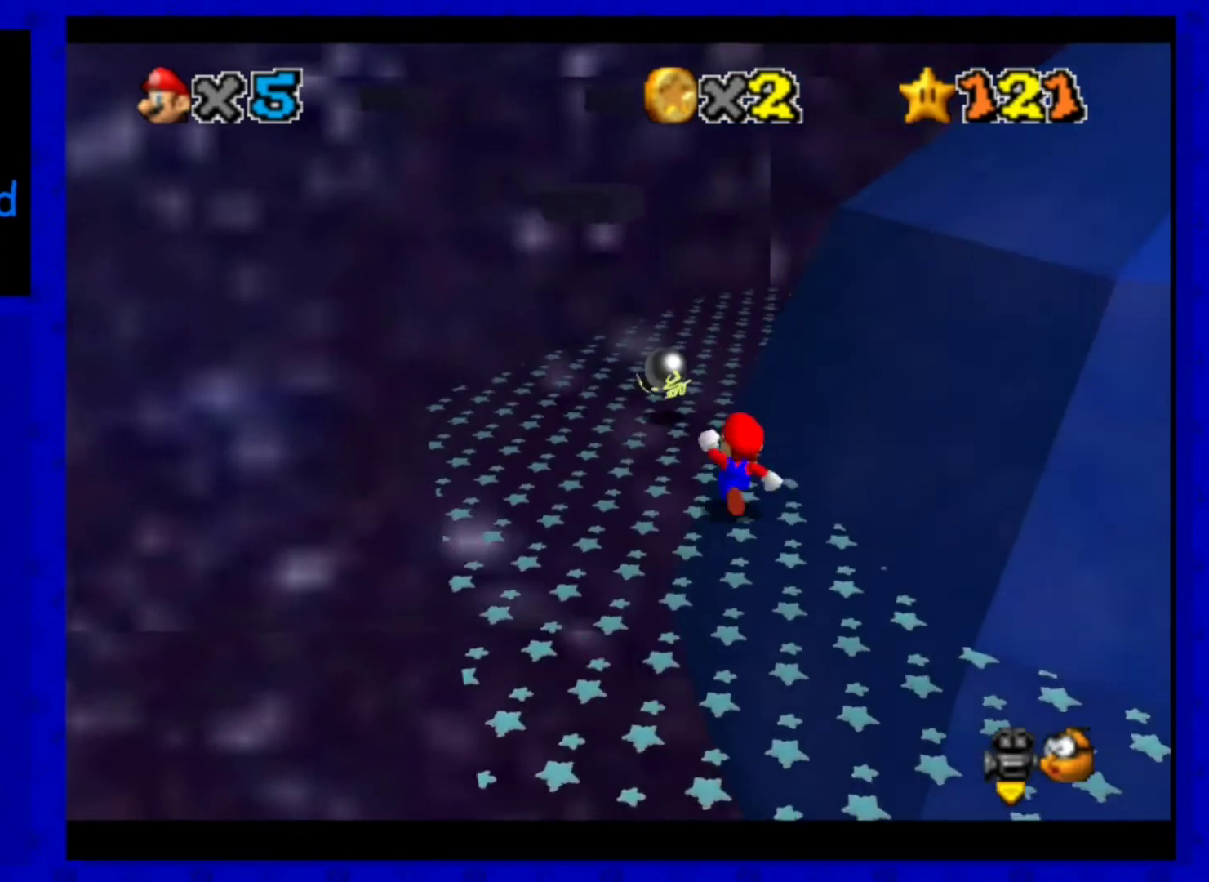
{"buttons": [], "left_stick": "up", "events": [[80, "left_stick", "up"]]}
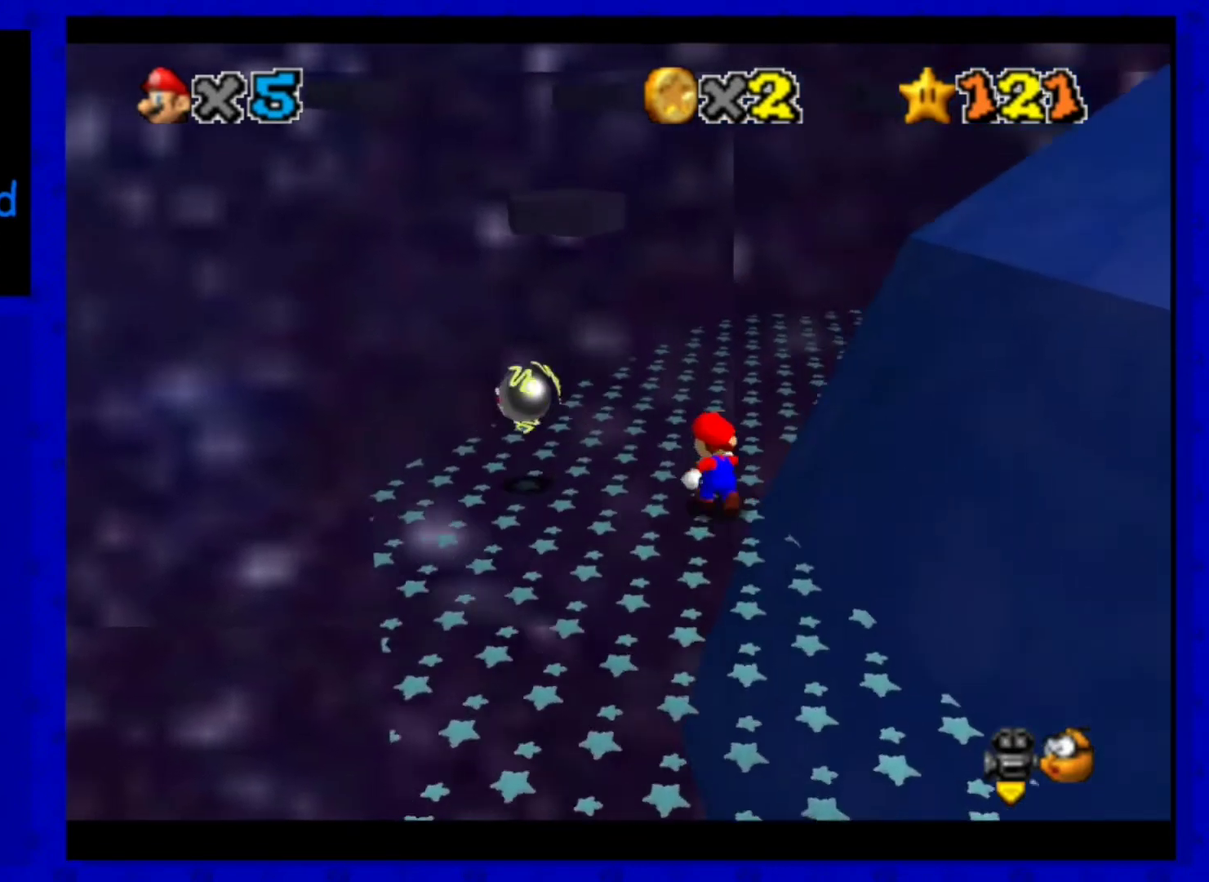
{"buttons": [], "left_stick": "up", "events": []}